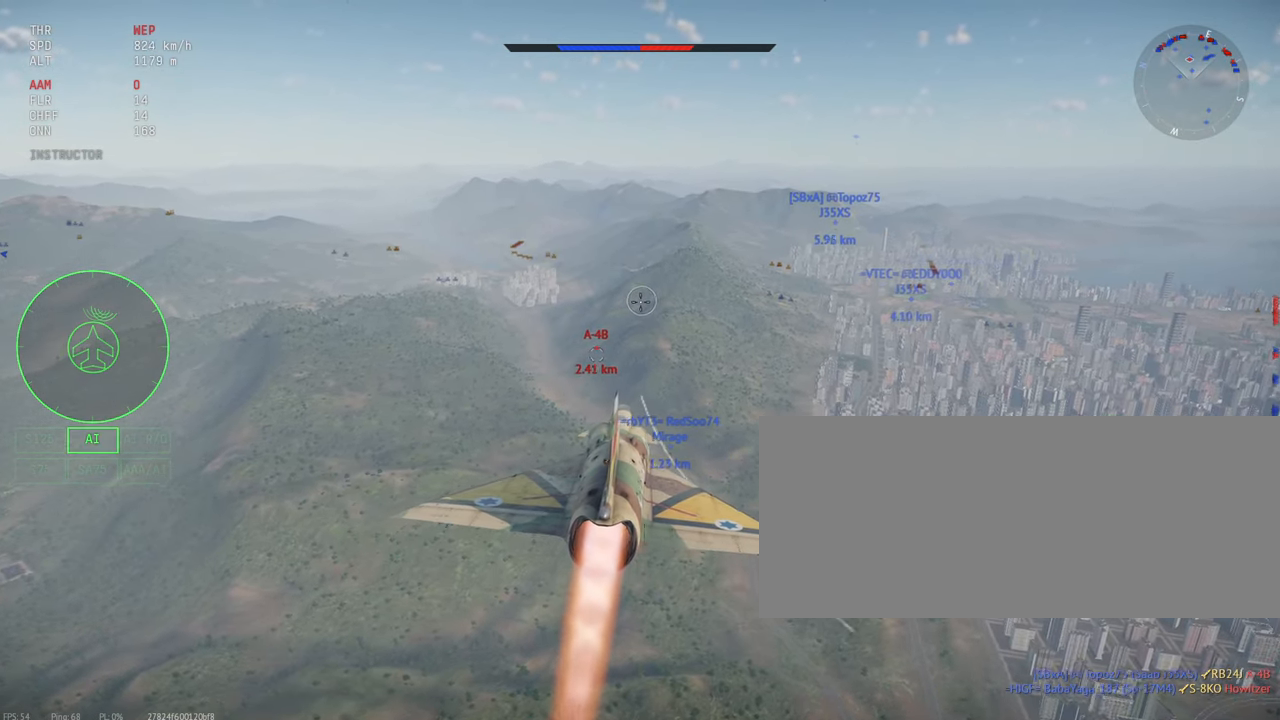
Gameplay with keyboard and mouse; each line is a JSON object with the keys and mouse buttons held at the frame after it. "events" lists presses ("down") and releases ("up") of ".", "/", "0", "1", "2", "3", "4", "5", "6", "7", "8", "9", "a", "alt_l", "alt_r", "b", "backslash", "backspace", "c", "caps_lock", "comma", "ctrl_l", "ctrl_r", "d", "e", "equals", "escape", "f", "f1", "f10", "f11", "f12", "f2", "f3", "f4", "f5", "f6", "f7", "f8", "f9", "g", "h", "i", "j", "k", "l", "lbracket", "m", "minus", "n", "o", "p", "q", "quote", "r", "rbracket", "return", "s", "semicolon", "shift_l", "shift_r", "space", "super", "t", "tab", "tilde", "u", "v", "w", "x", "y", "z", "mouse_left", "mouse_wheel", "mouse_right", "mouse_mb4" and "mouse_mb5" between this image and that frame as [ms after this image, input, new state], when the widget could be followed in between. "mouse_left", "mouse_wheel", "mouse_right", "mouse_mb4", "mouse_mb5" = the "left", "wheel", "right", "mb4", "mb5" buttons of the "mouse" list. No other keys are recorded. "wheel" means that the mouse wheel is clicked or scrolled. Mouse movement is not recorded.
{"keys": ["shift_l"], "mouse": [], "events": []}
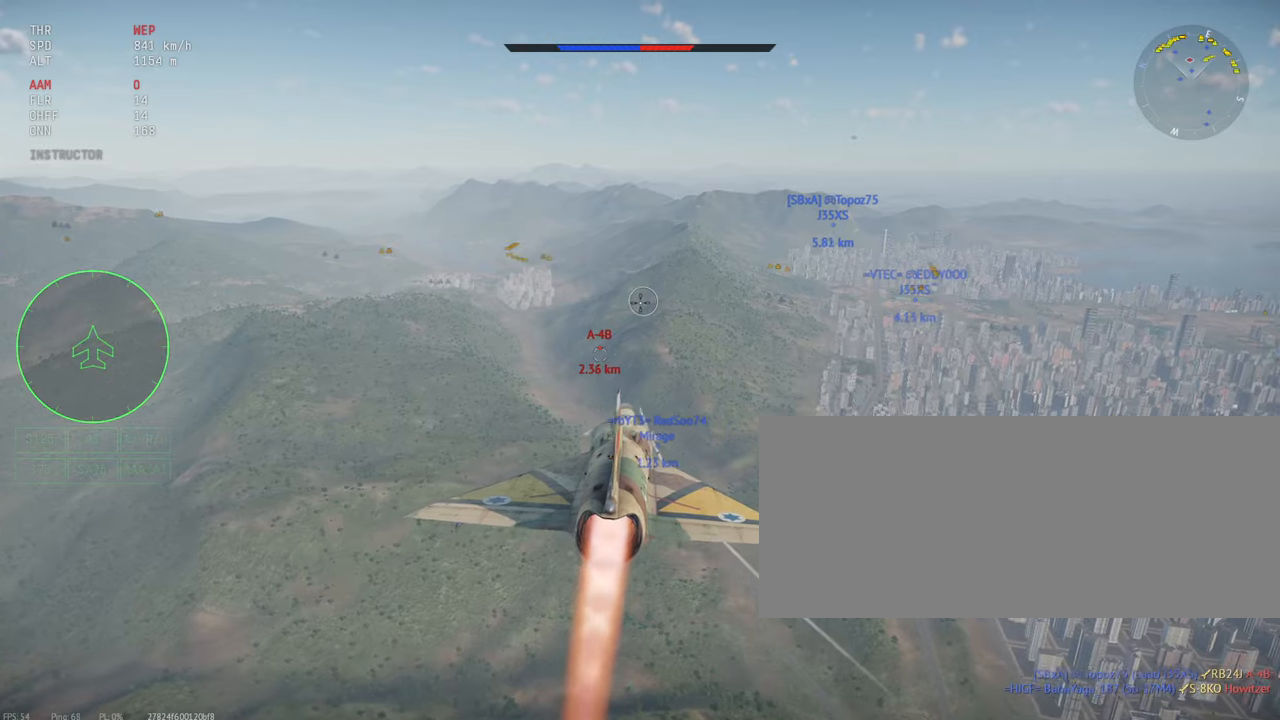
{"keys": ["shift_l"], "mouse": [], "events": []}
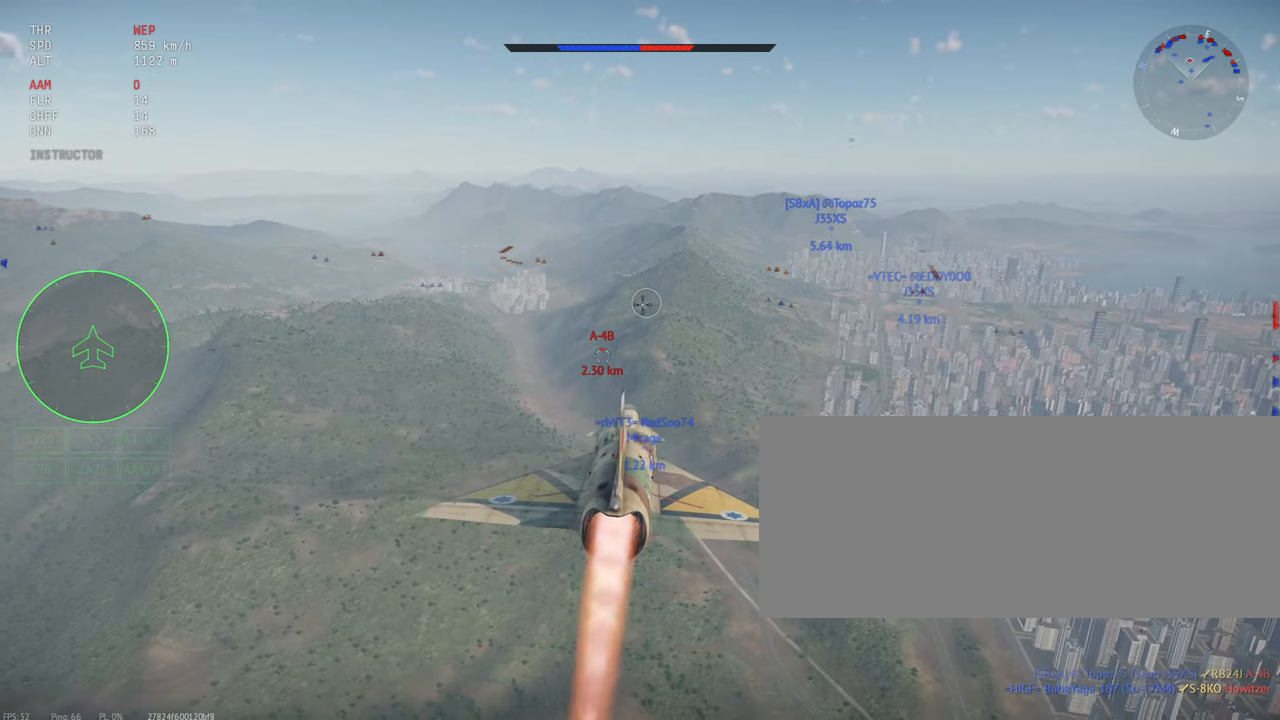
{"keys": ["shift_l"], "mouse": [], "events": []}
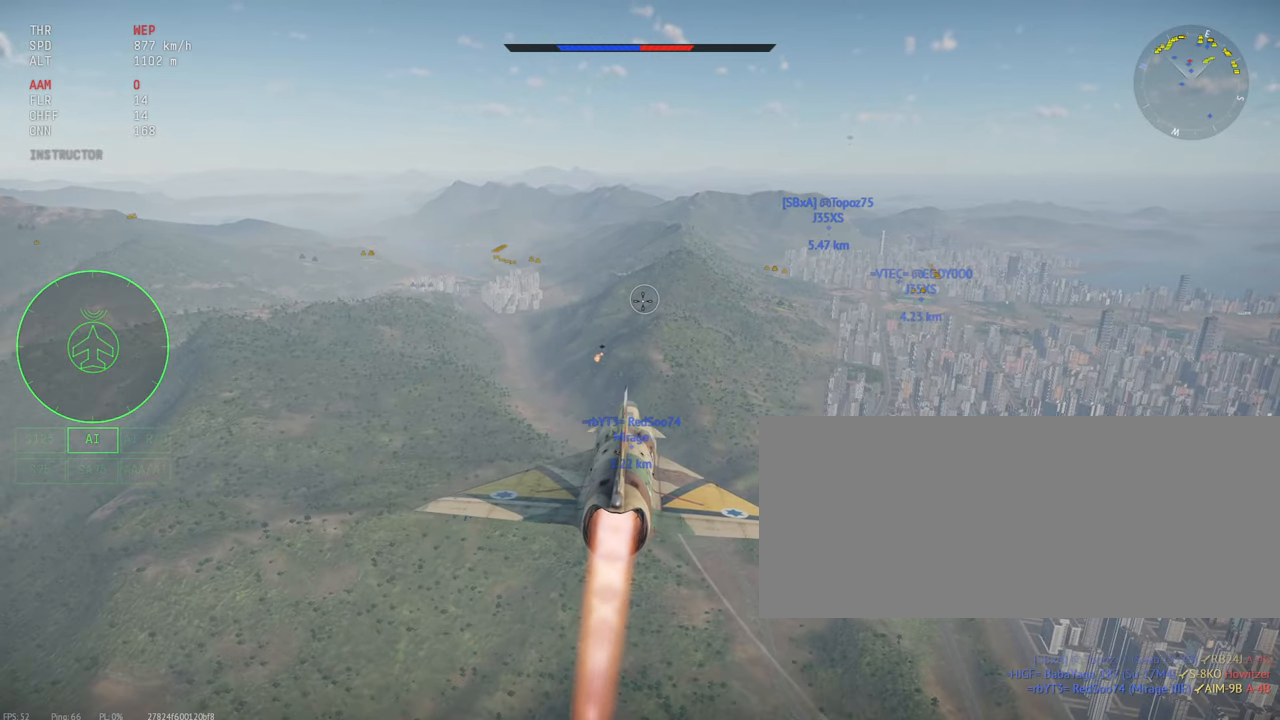
{"keys": ["shift_l"], "mouse": [], "events": []}
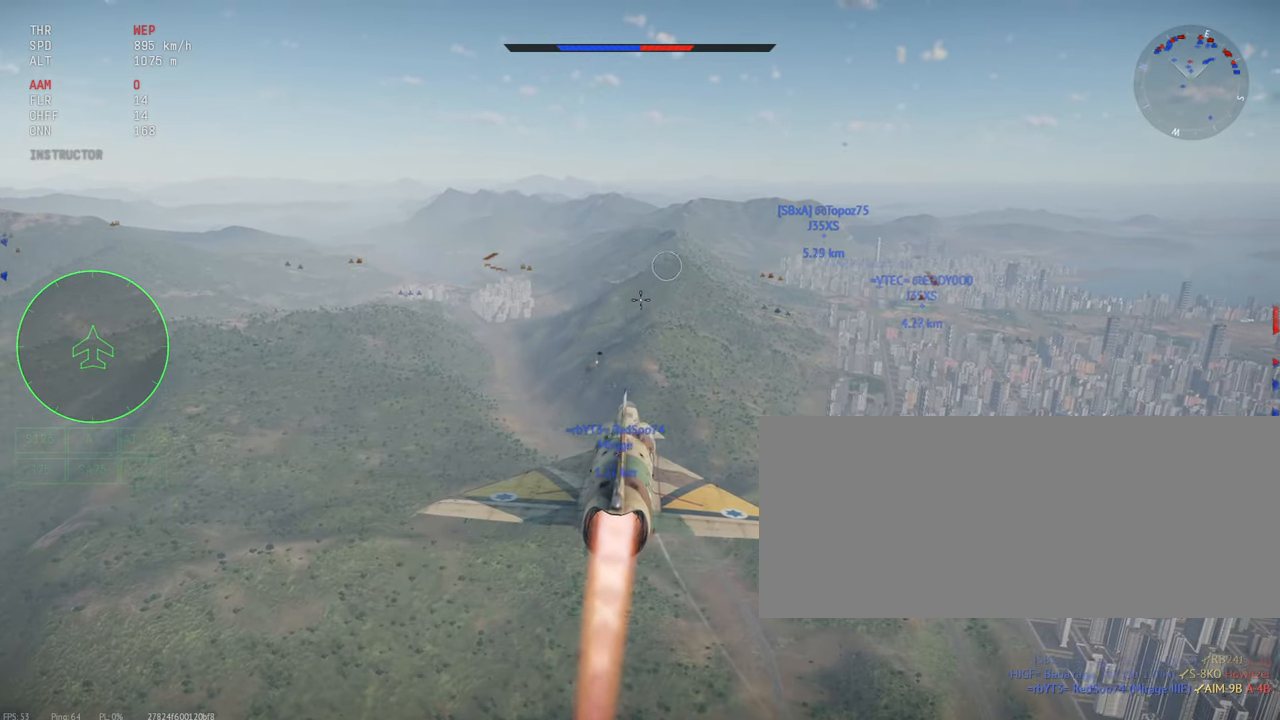
{"keys": ["shift_l"], "mouse": [], "events": []}
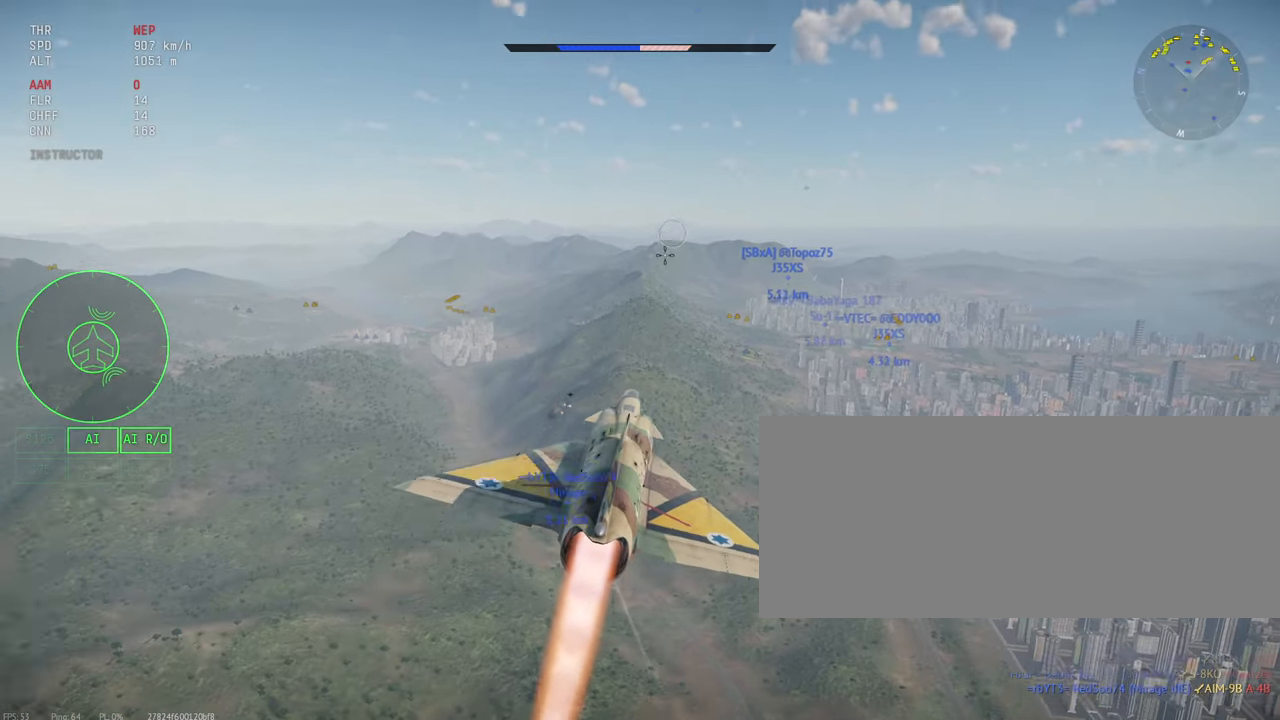
{"keys": ["shift_l"], "mouse": [], "events": []}
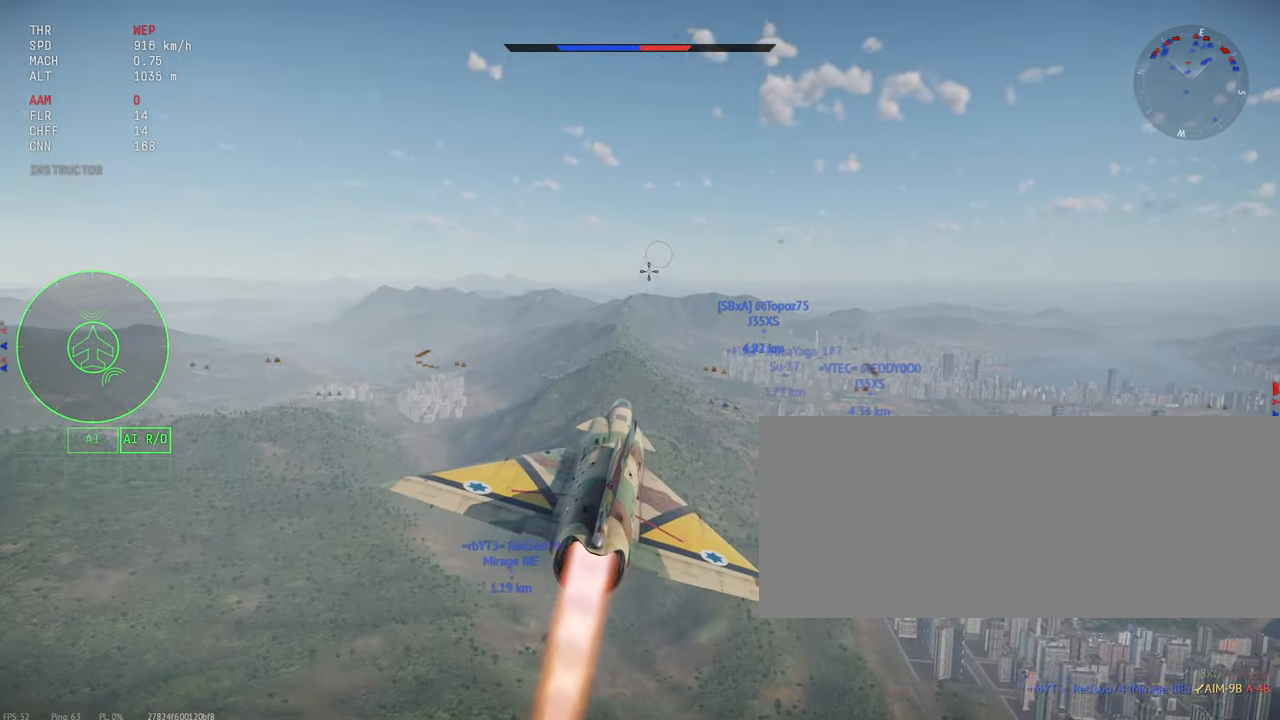
{"keys": ["c"], "mouse": [], "events": [[316, "c", "down"], [366, "shift_l", "up"]]}
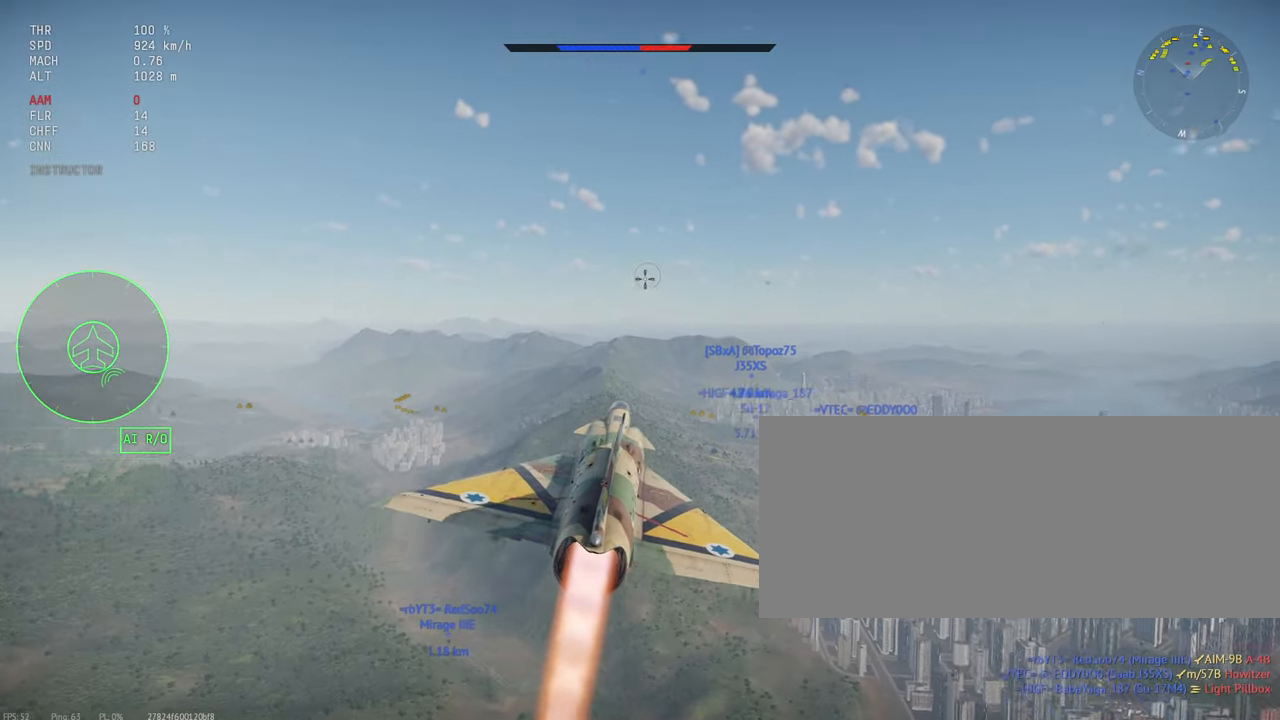
{"keys": ["c"], "mouse": [], "events": []}
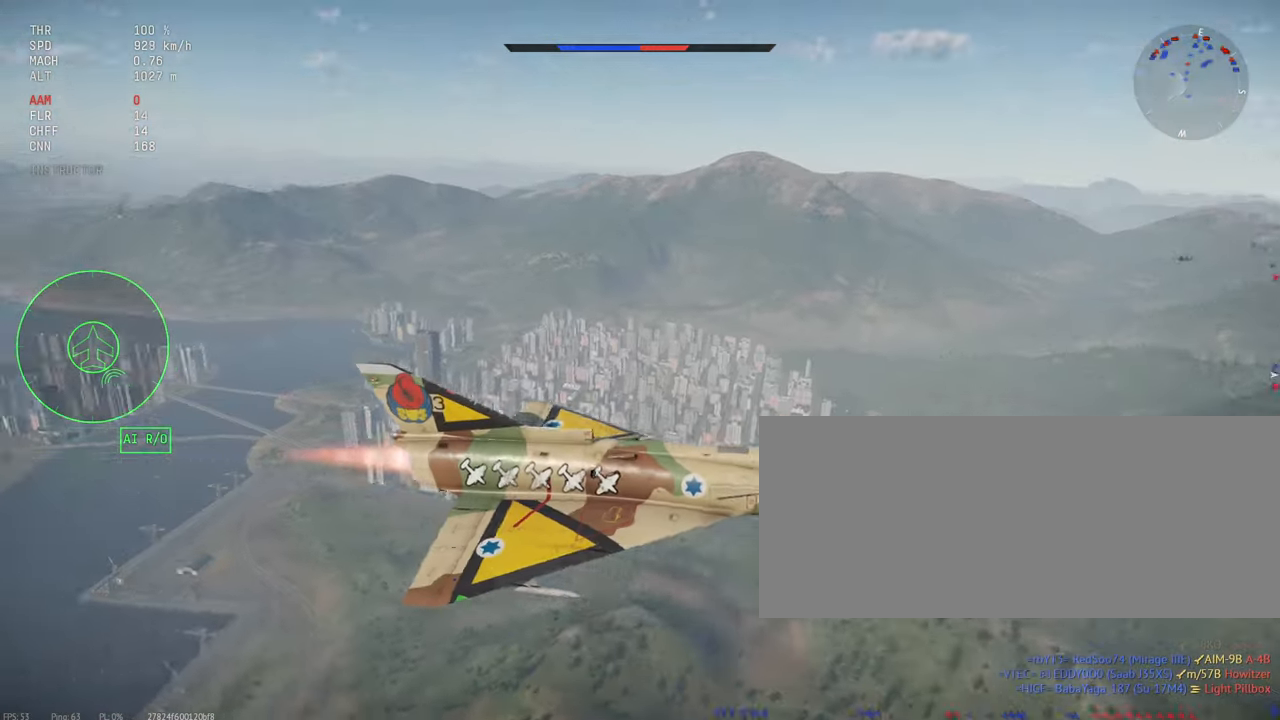
{"keys": ["c"], "mouse": [], "events": []}
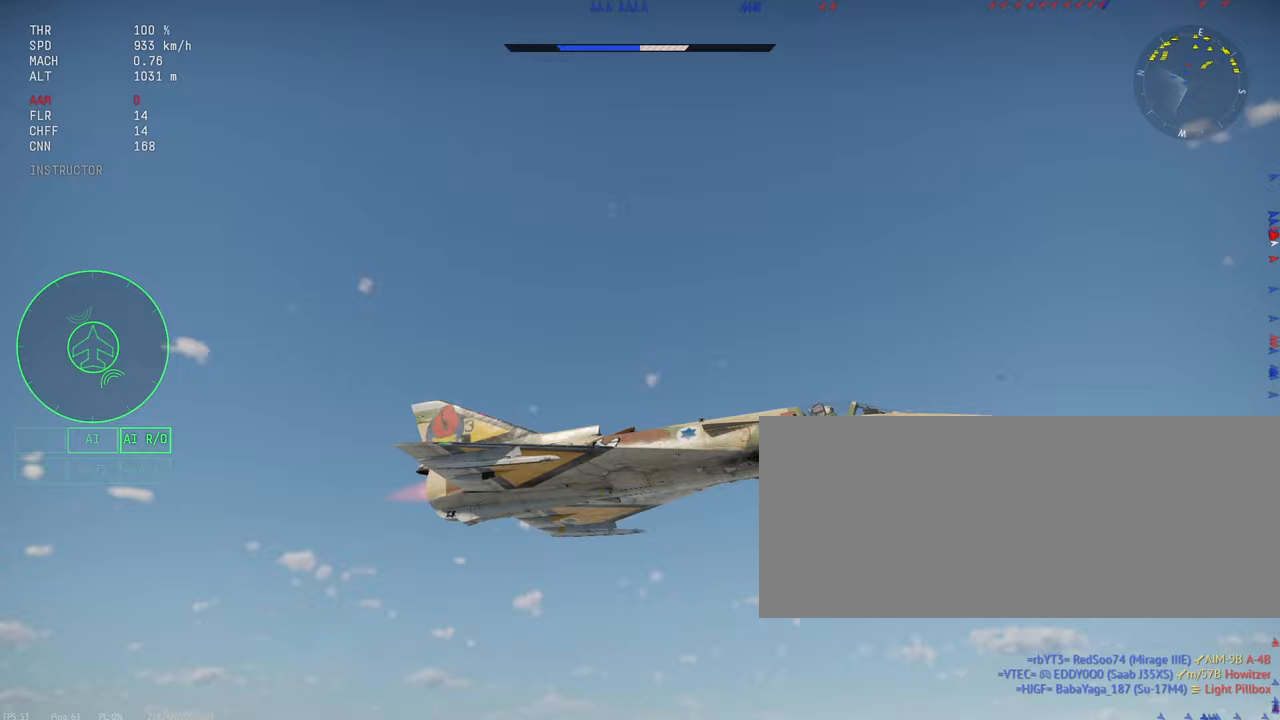
{"keys": ["c"], "mouse": [], "events": []}
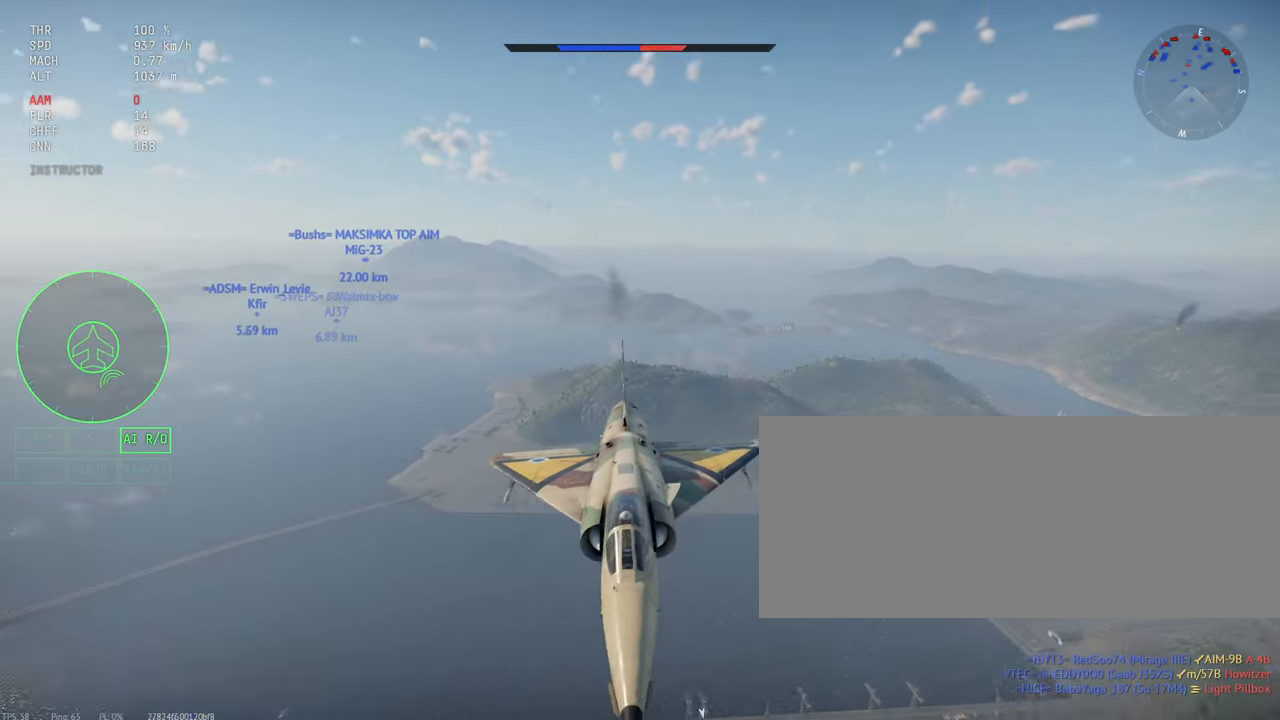
{"keys": ["c"], "mouse": [], "events": []}
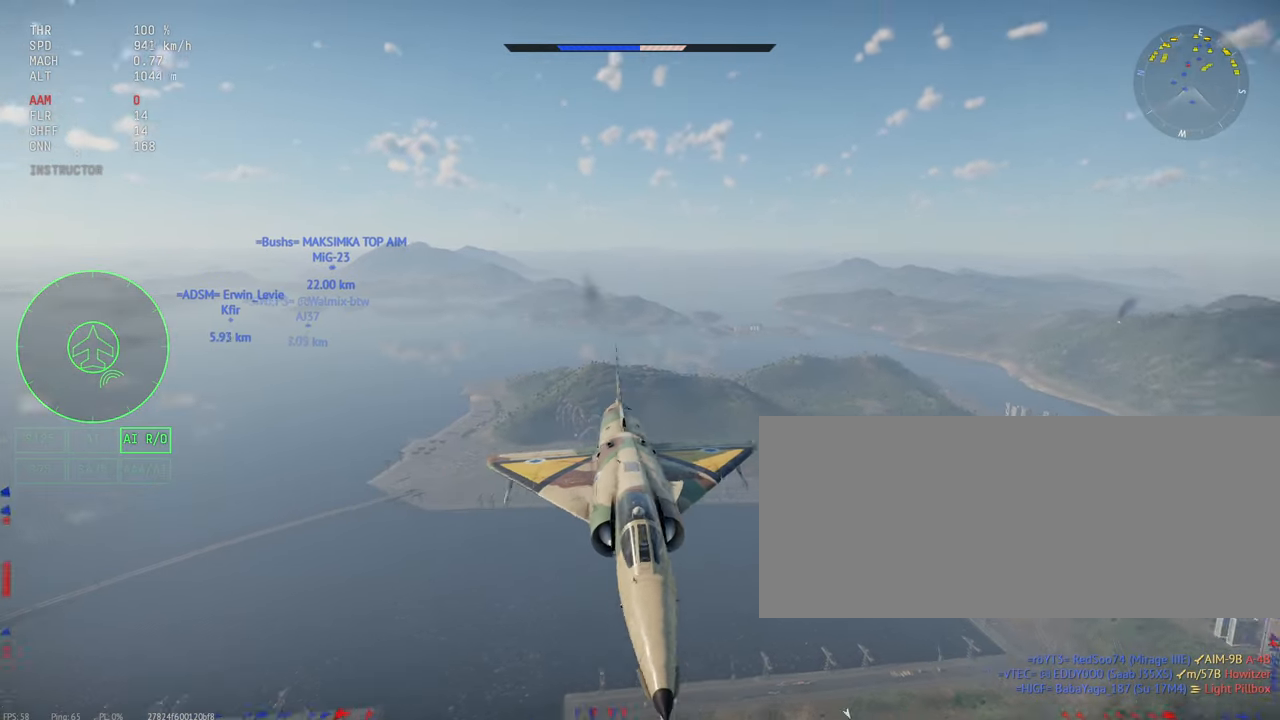
{"keys": ["c"], "mouse": [], "events": []}
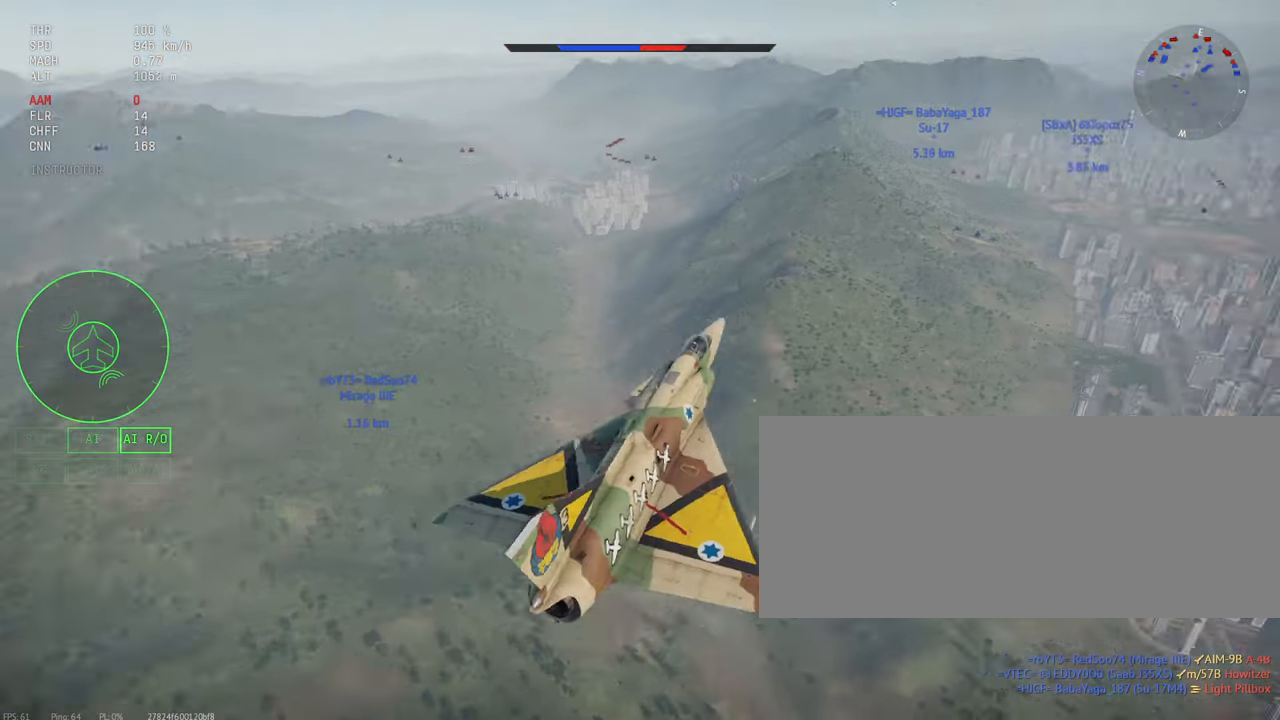
{"keys": [], "mouse": [], "events": [[450, "c", "up"]]}
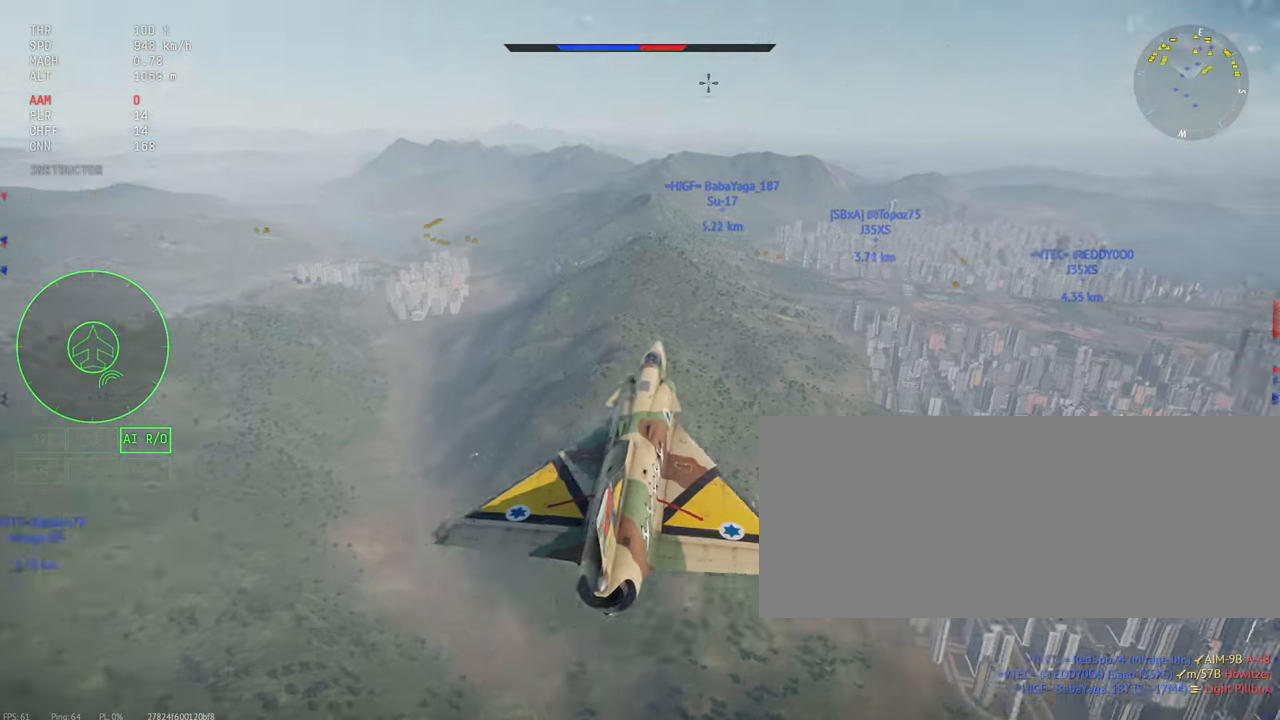
{"keys": [], "mouse": [], "events": []}
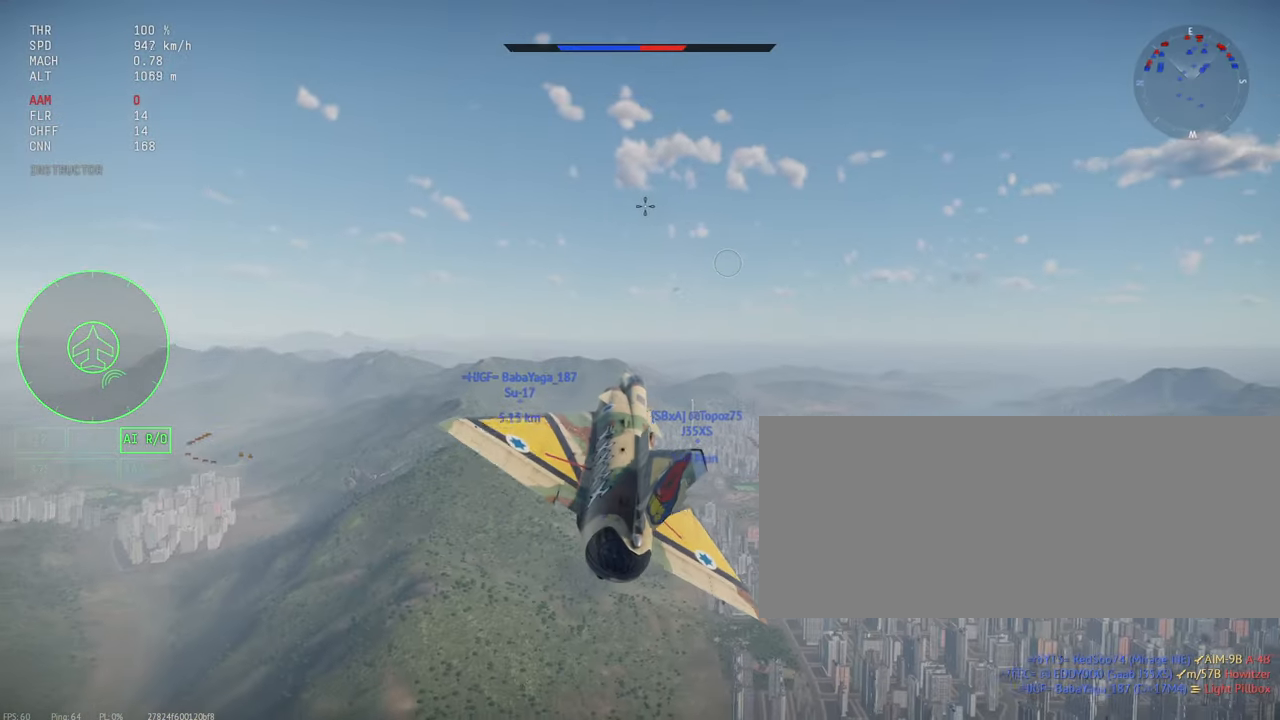
{"keys": [], "mouse": [], "events": []}
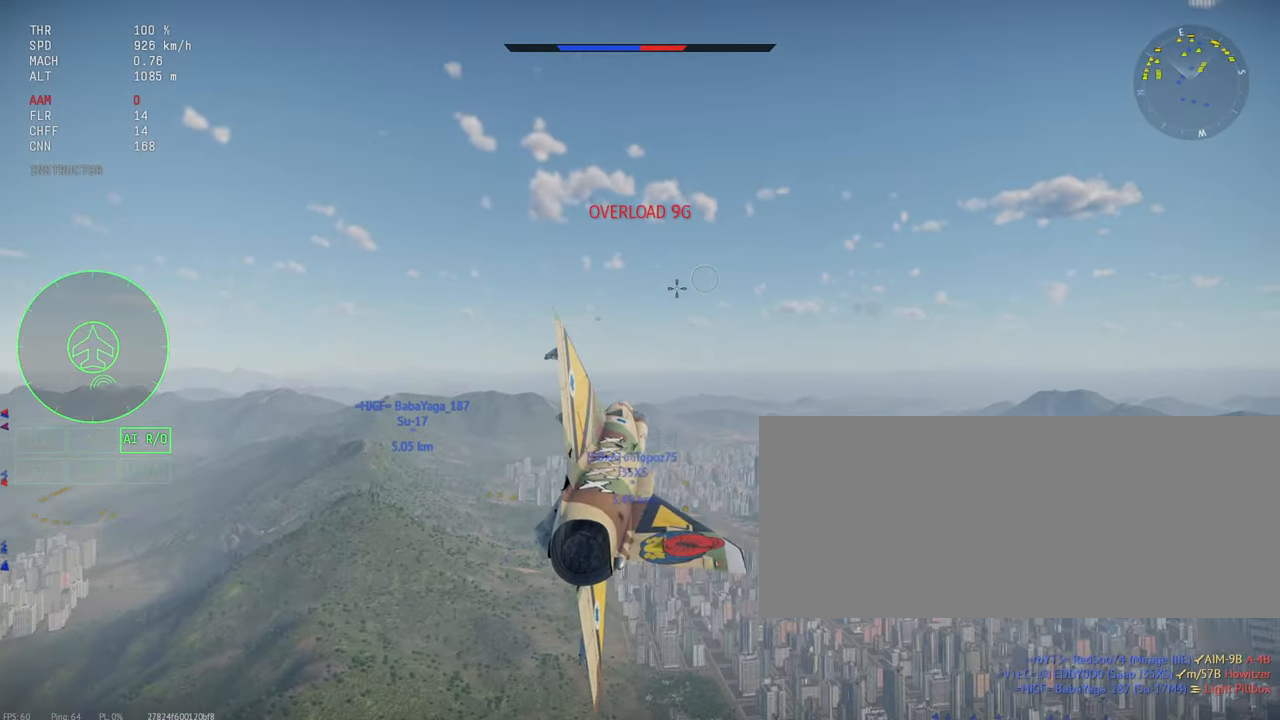
{"keys": [], "mouse": [], "events": []}
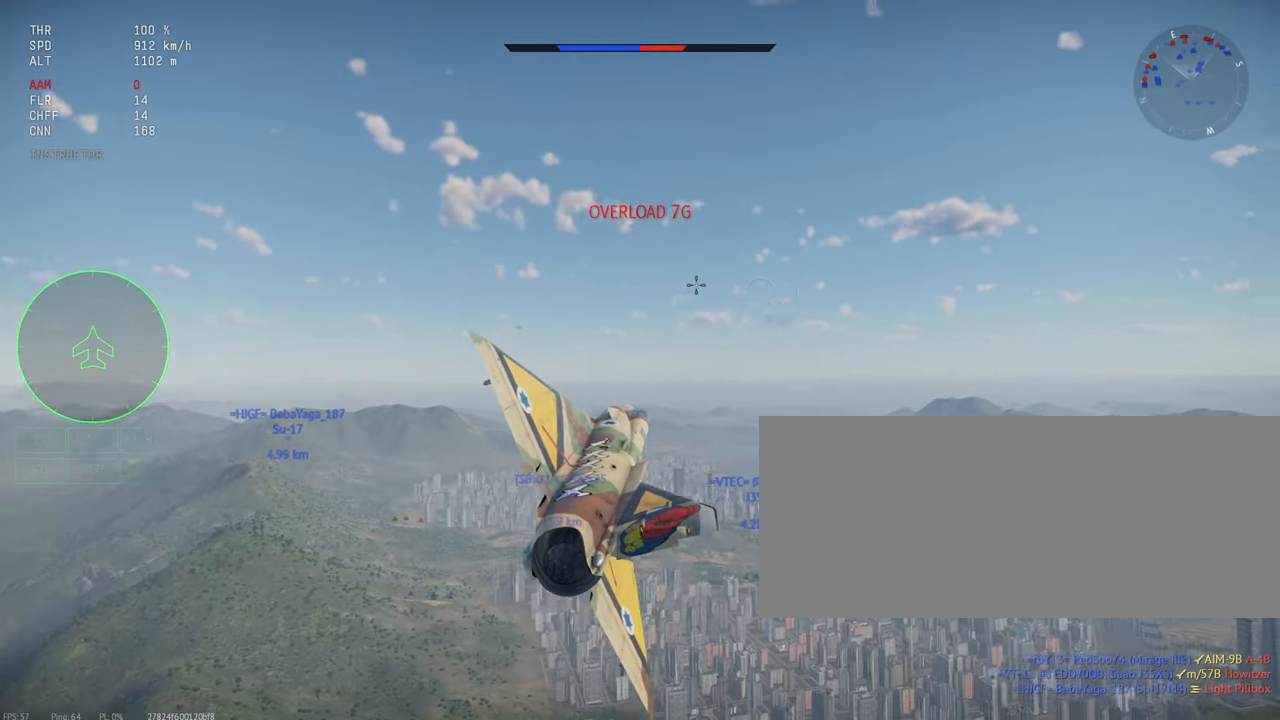
{"keys": [], "mouse": [], "events": []}
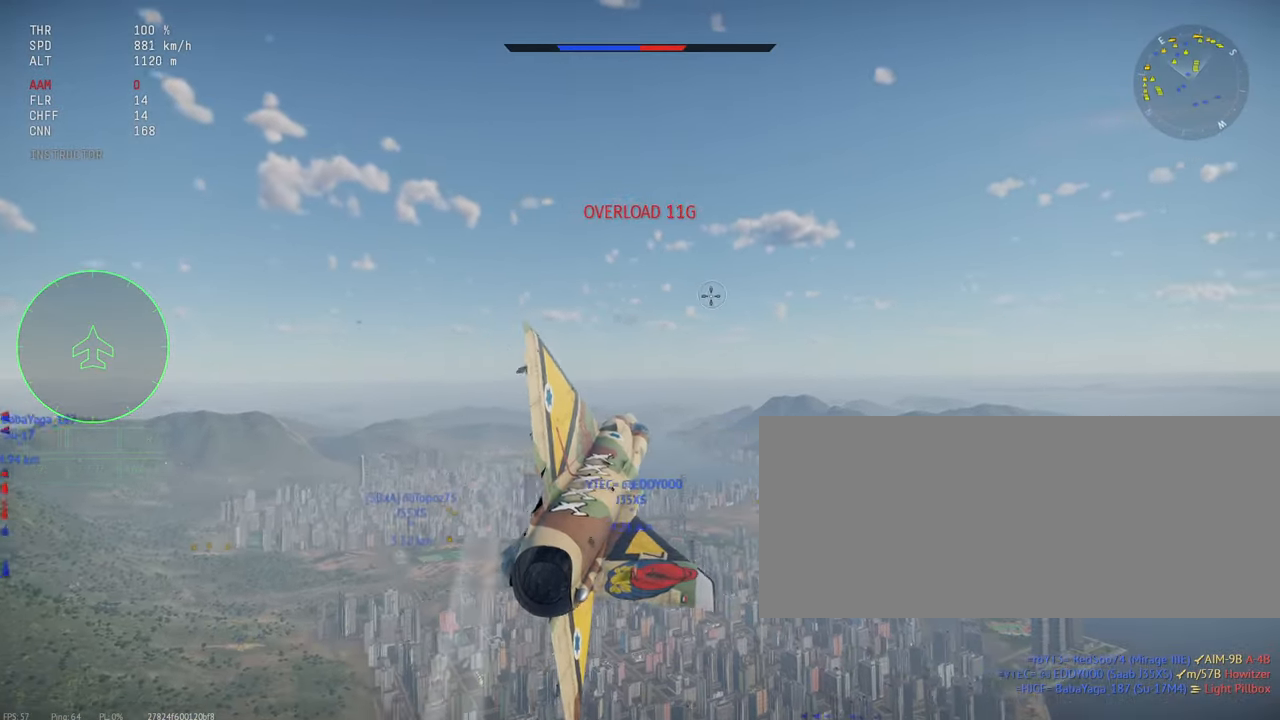
{"keys": [], "mouse": [], "events": []}
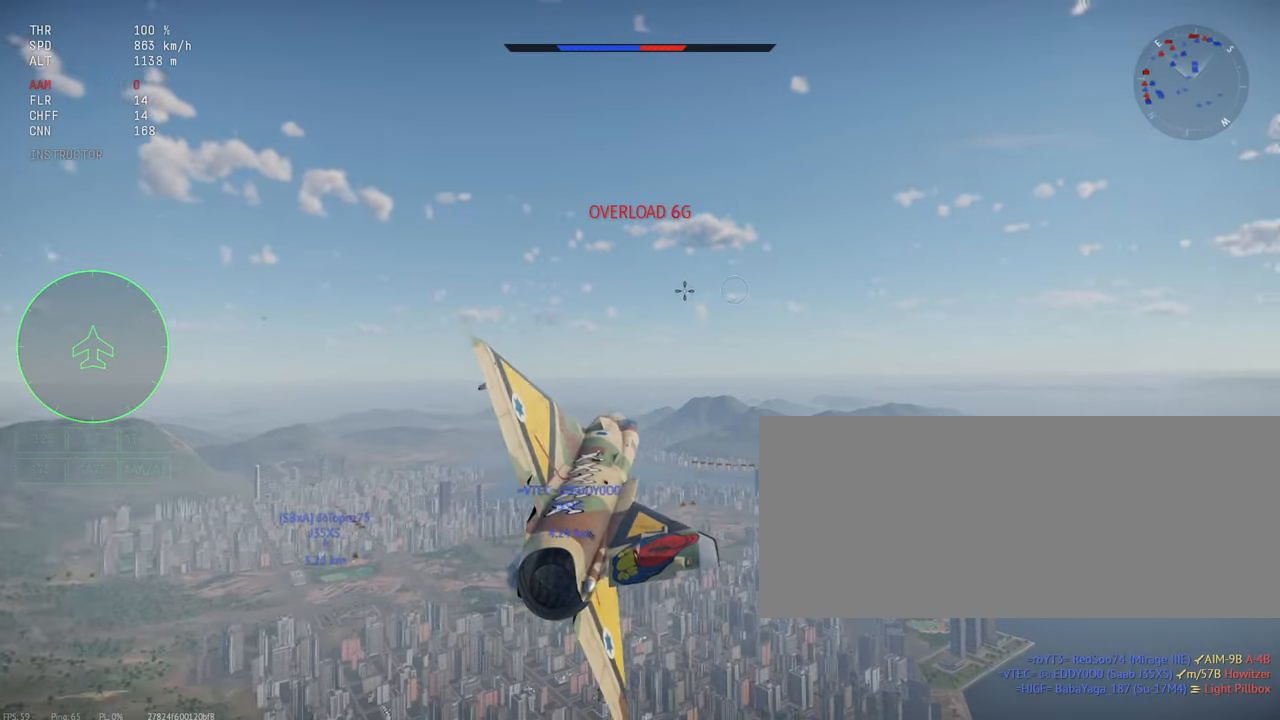
{"keys": [], "mouse": [], "events": []}
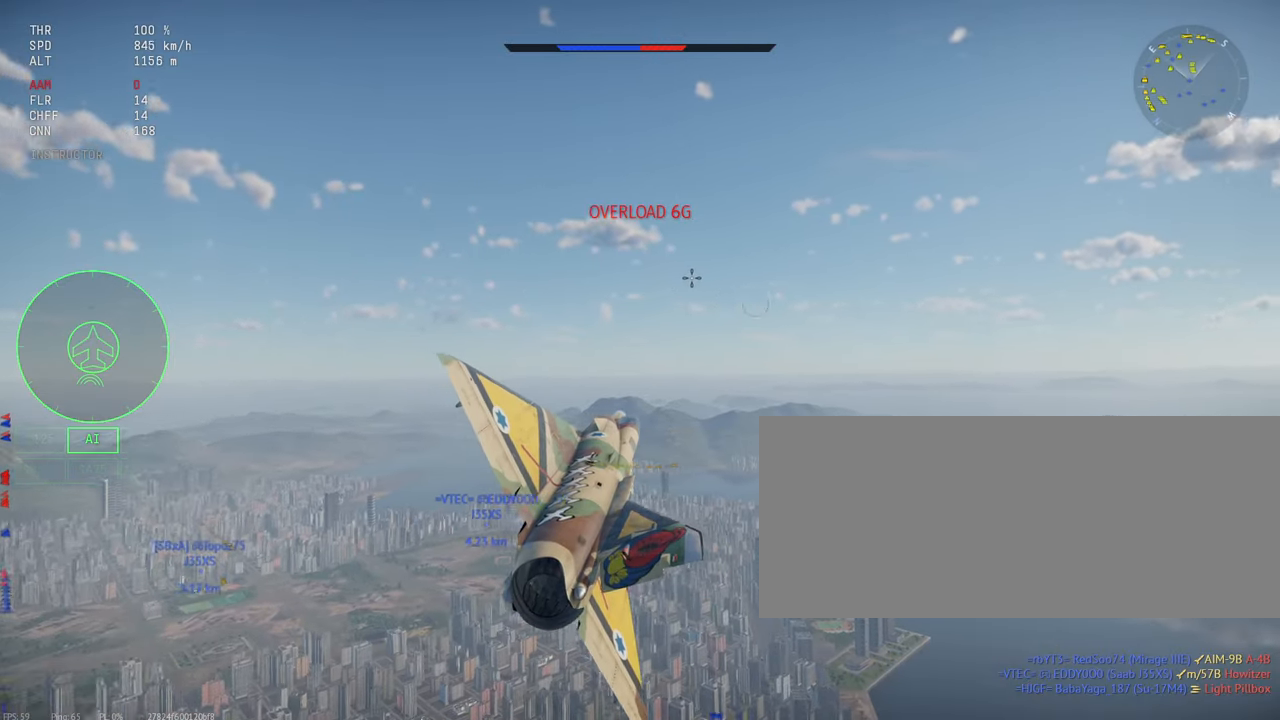
{"keys": [], "mouse": [], "events": []}
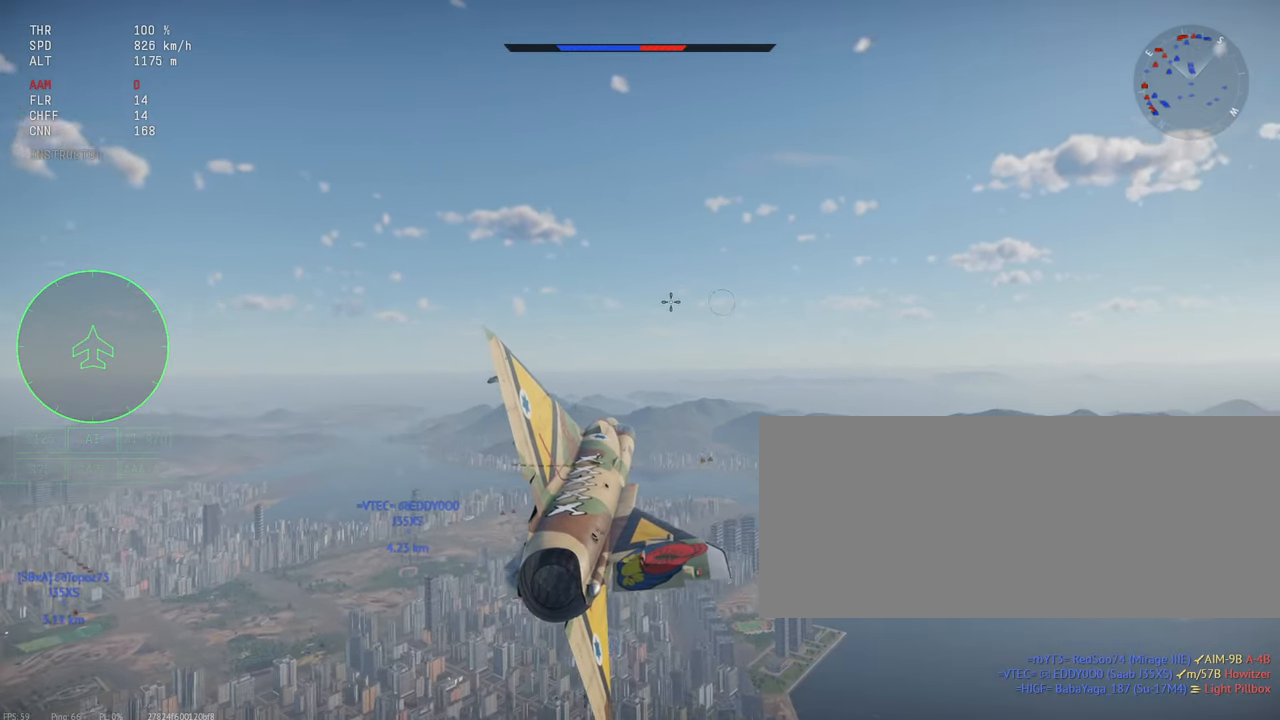
{"keys": ["shift_l"], "mouse": [], "events": [[317, "shift_l", "down"]]}
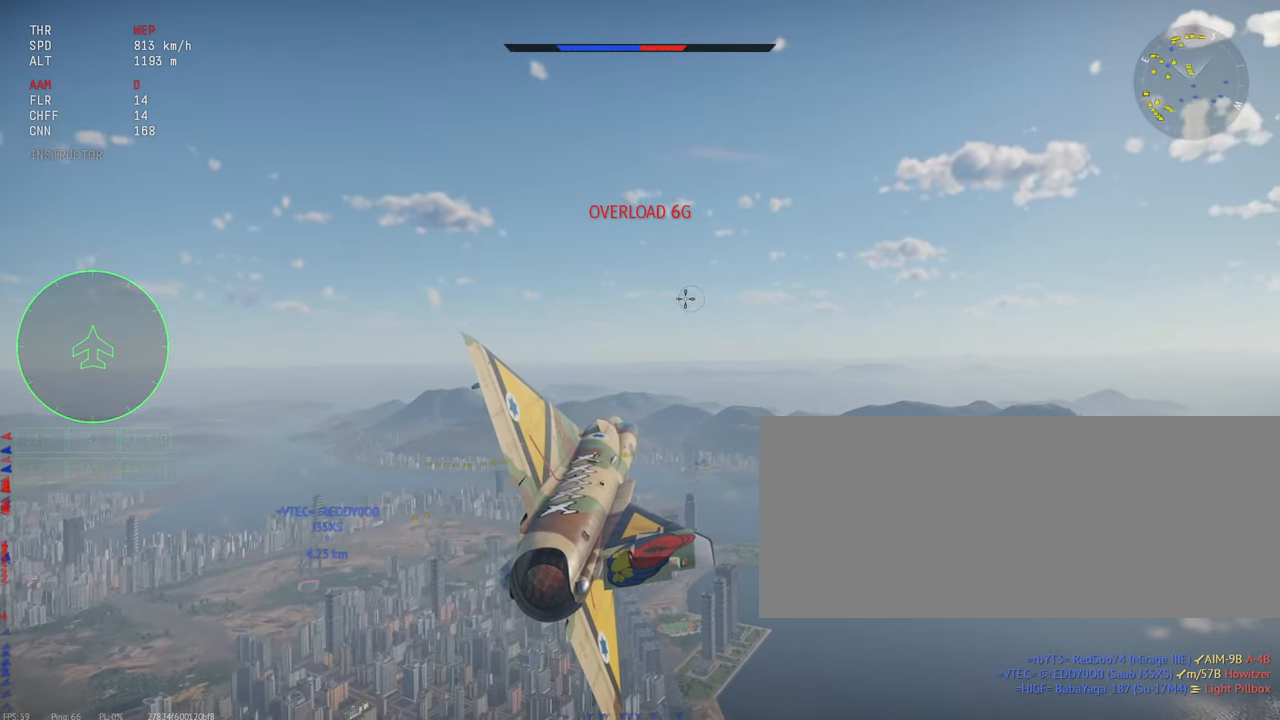
{"keys": ["shift_l"], "mouse": [], "events": []}
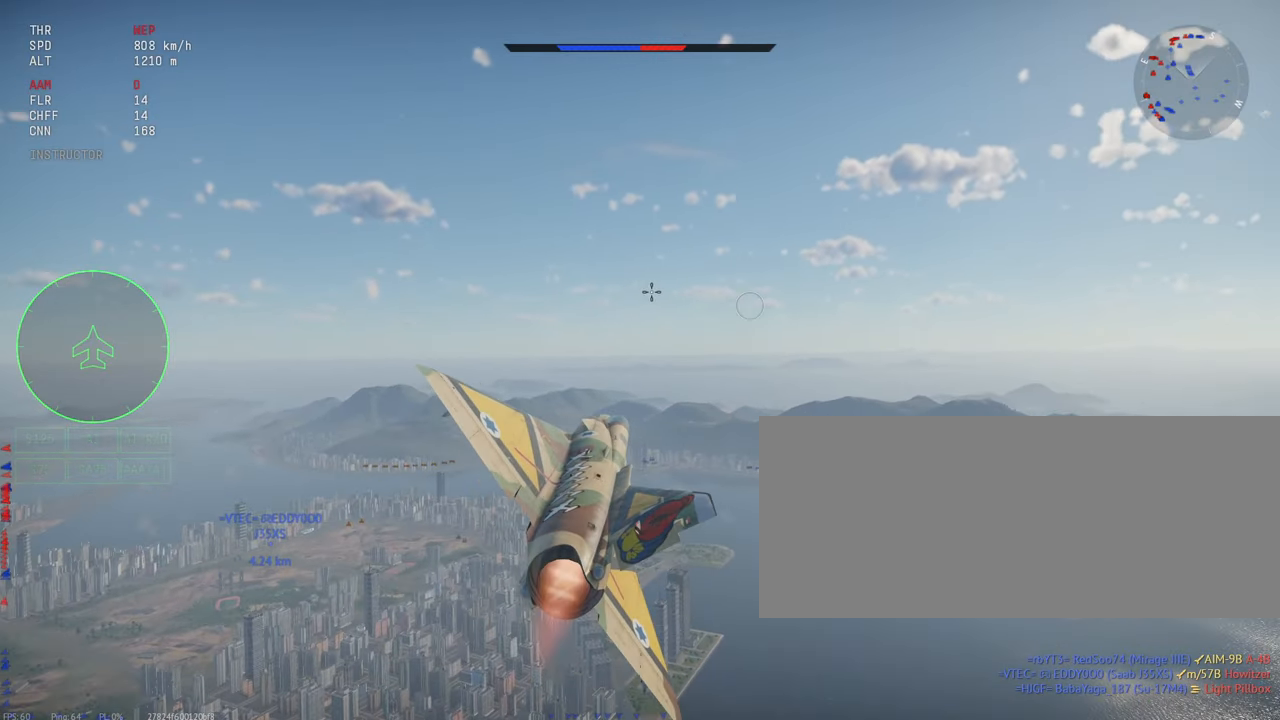
{"keys": ["shift_l"], "mouse": [], "events": []}
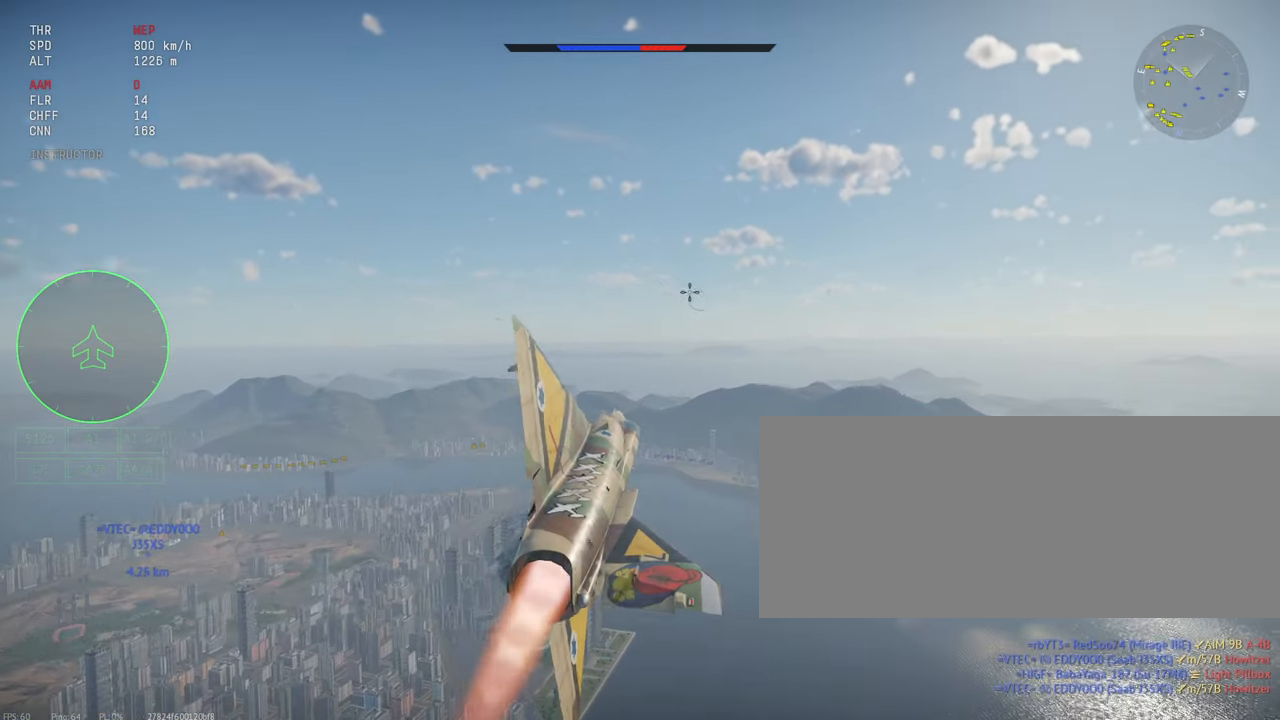
{"keys": ["shift_l"], "mouse": [], "events": []}
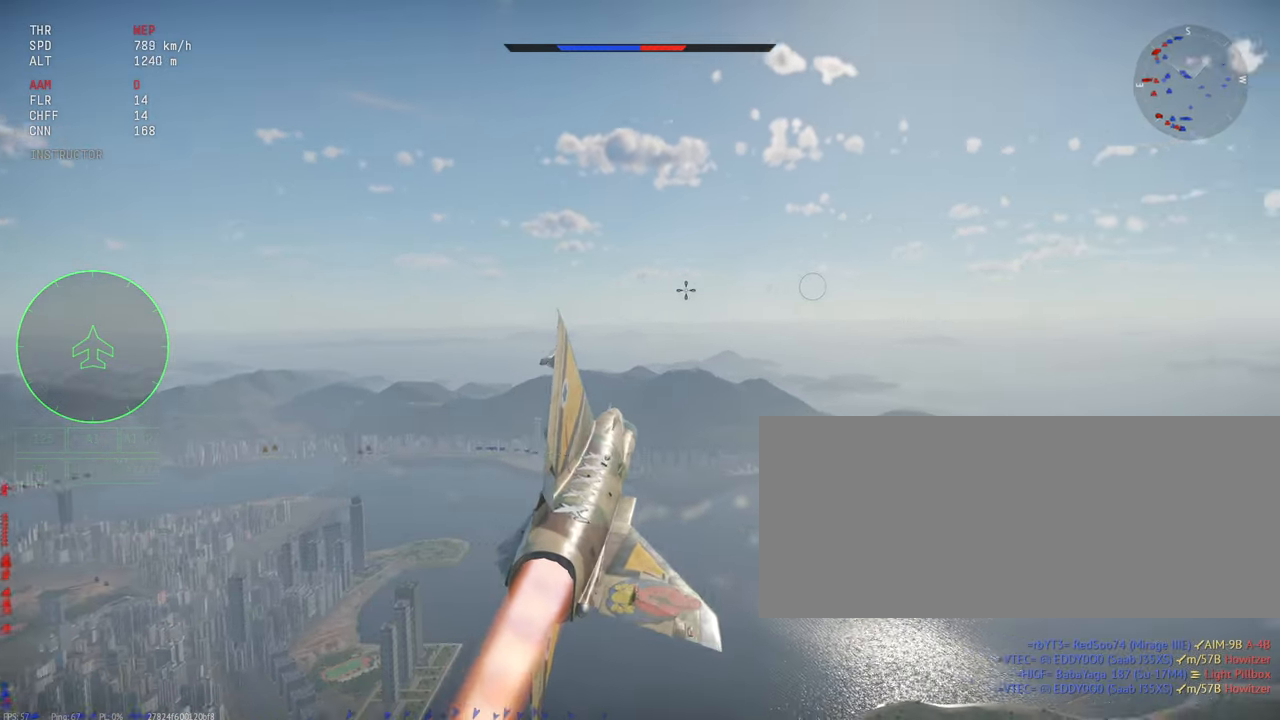
{"keys": ["shift_l"], "mouse": [], "events": []}
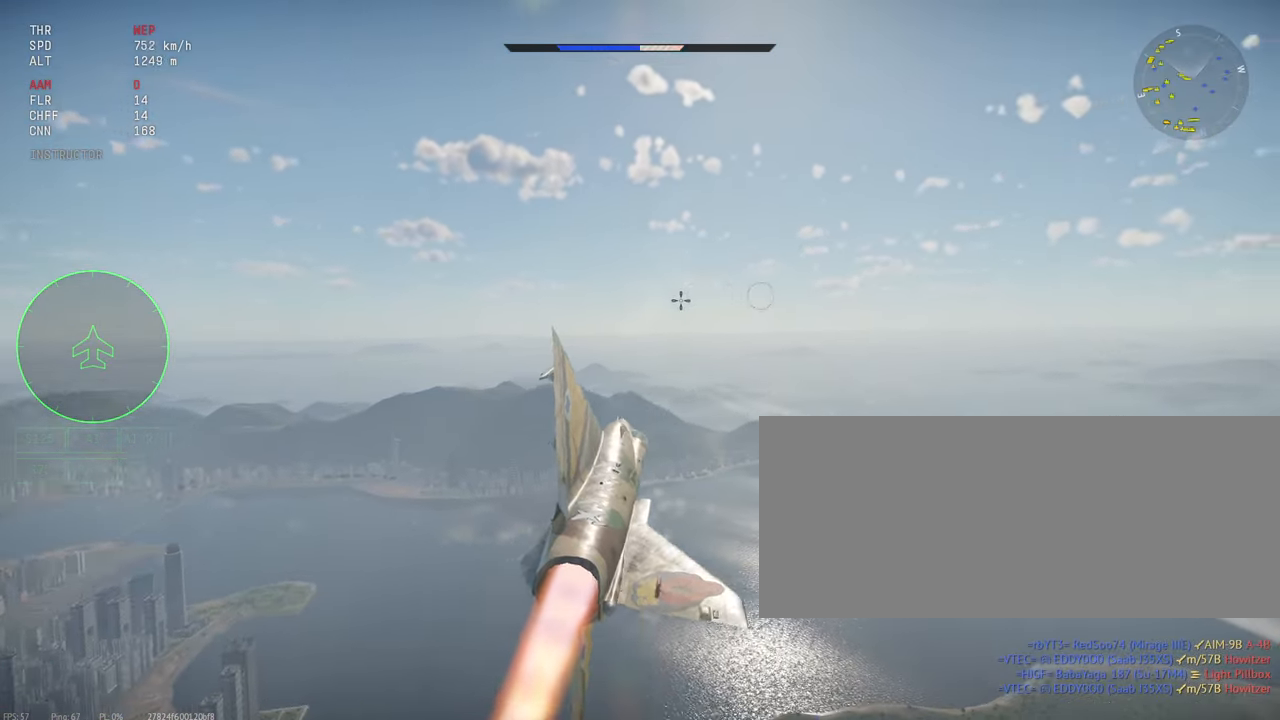
{"keys": ["shift_l"], "mouse": [], "events": []}
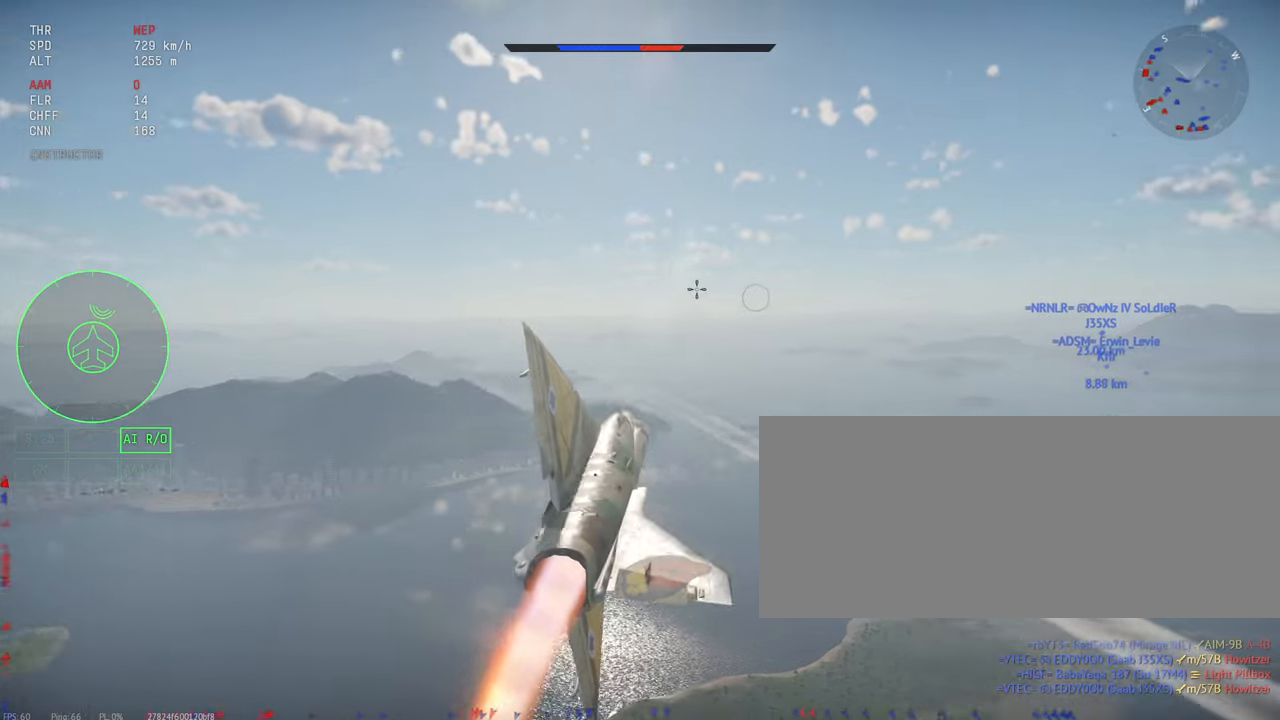
{"keys": ["shift_l"], "mouse": [], "events": []}
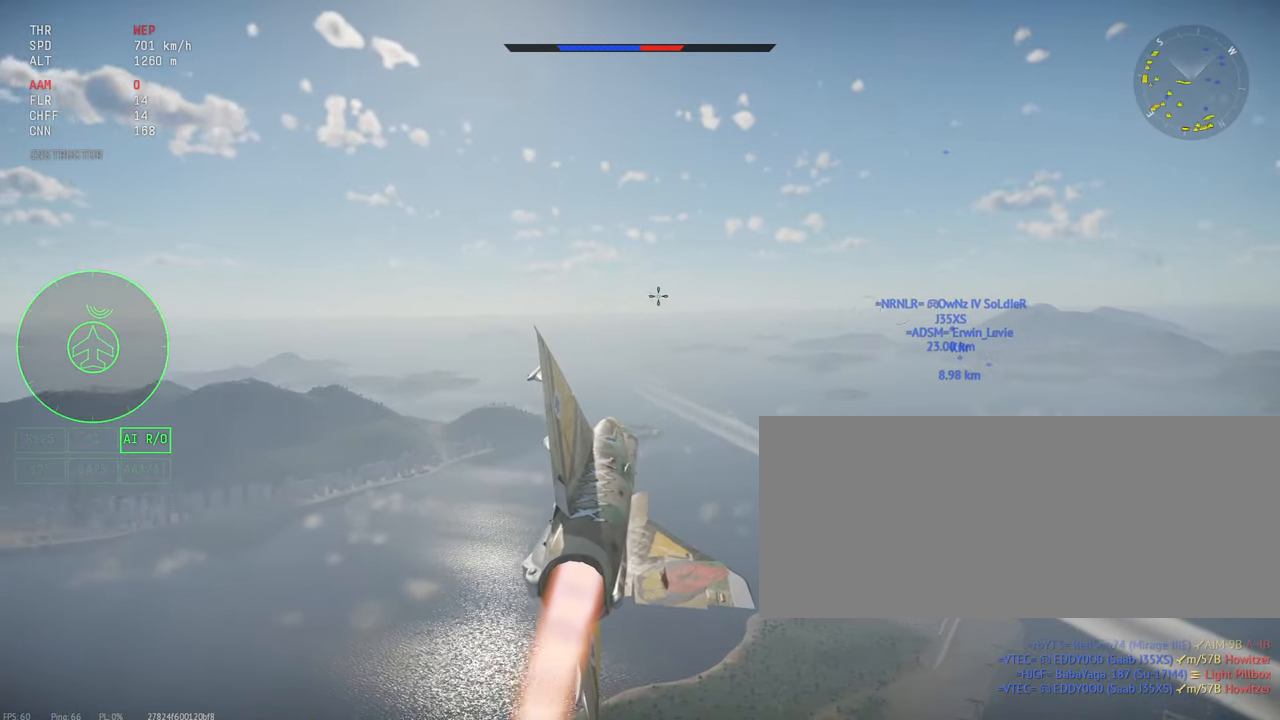
{"keys": ["shift_l"], "mouse": [], "events": []}
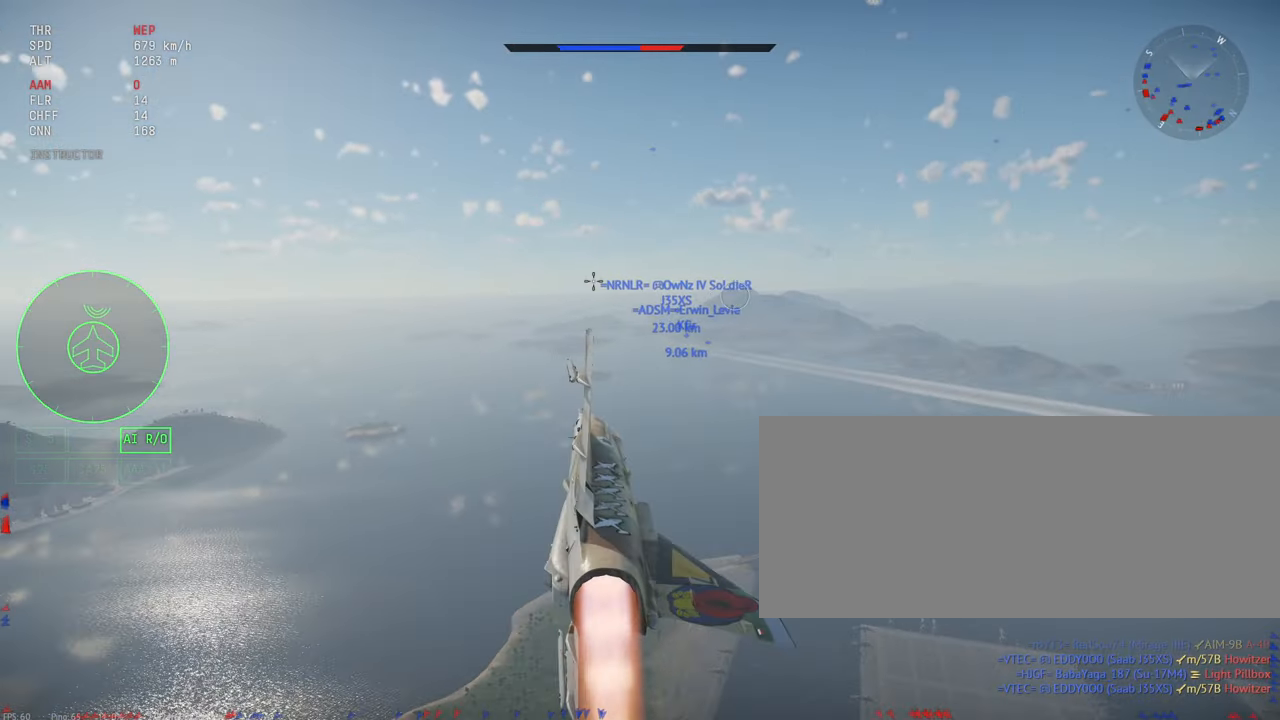
{"keys": ["a", "shift_l"], "mouse": [], "events": [[316, "a", "down"]]}
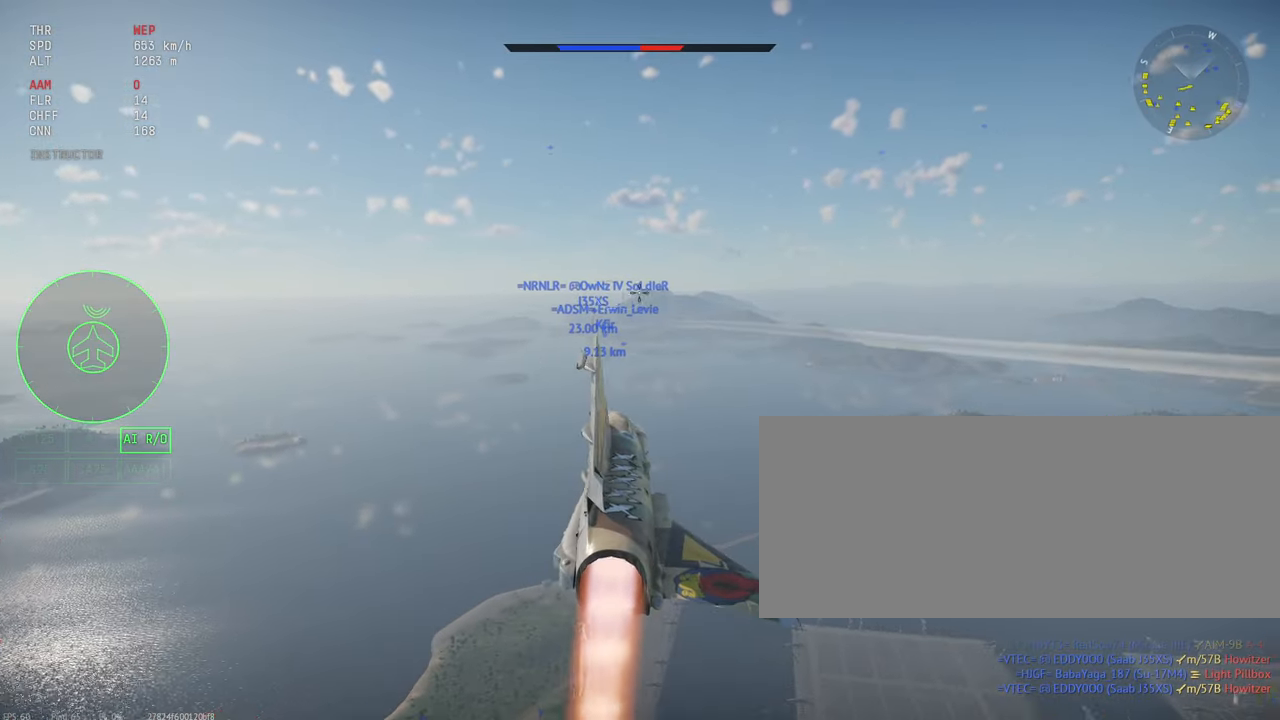
{"keys": ["a", "shift_l"], "mouse": [], "events": []}
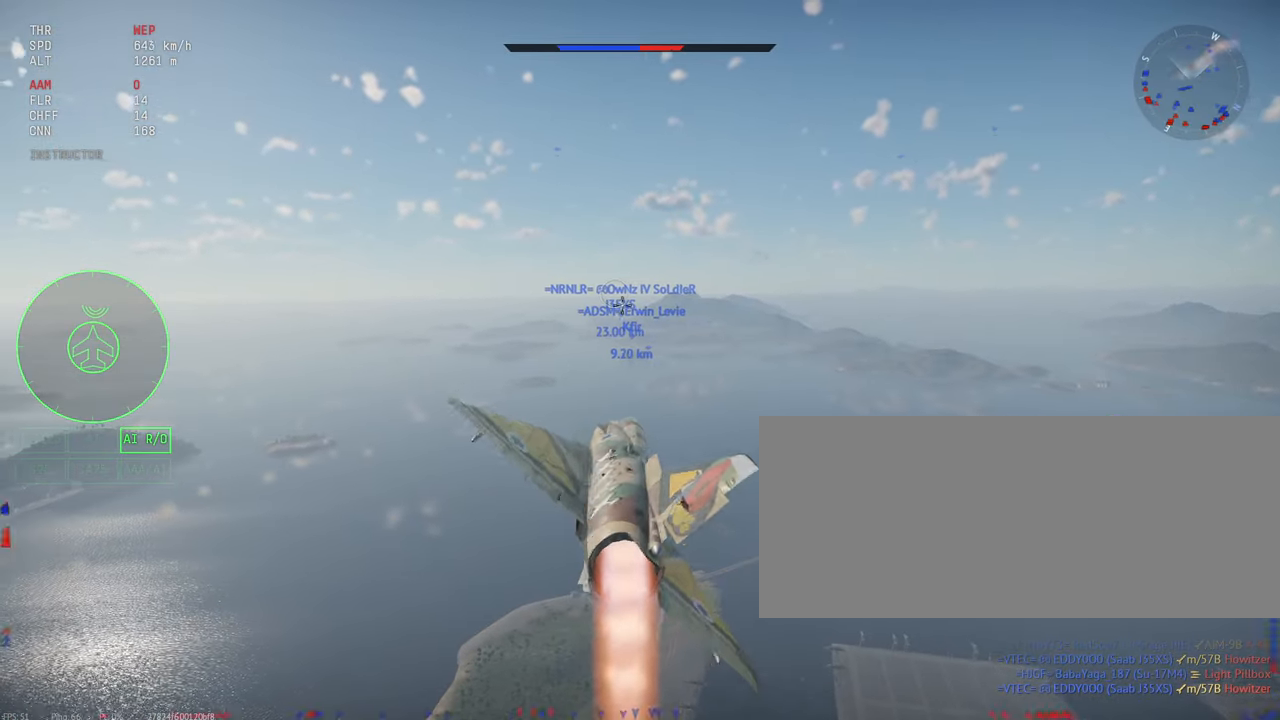
{"keys": ["shift_l"], "mouse": [], "events": [[216, "a", "up"]]}